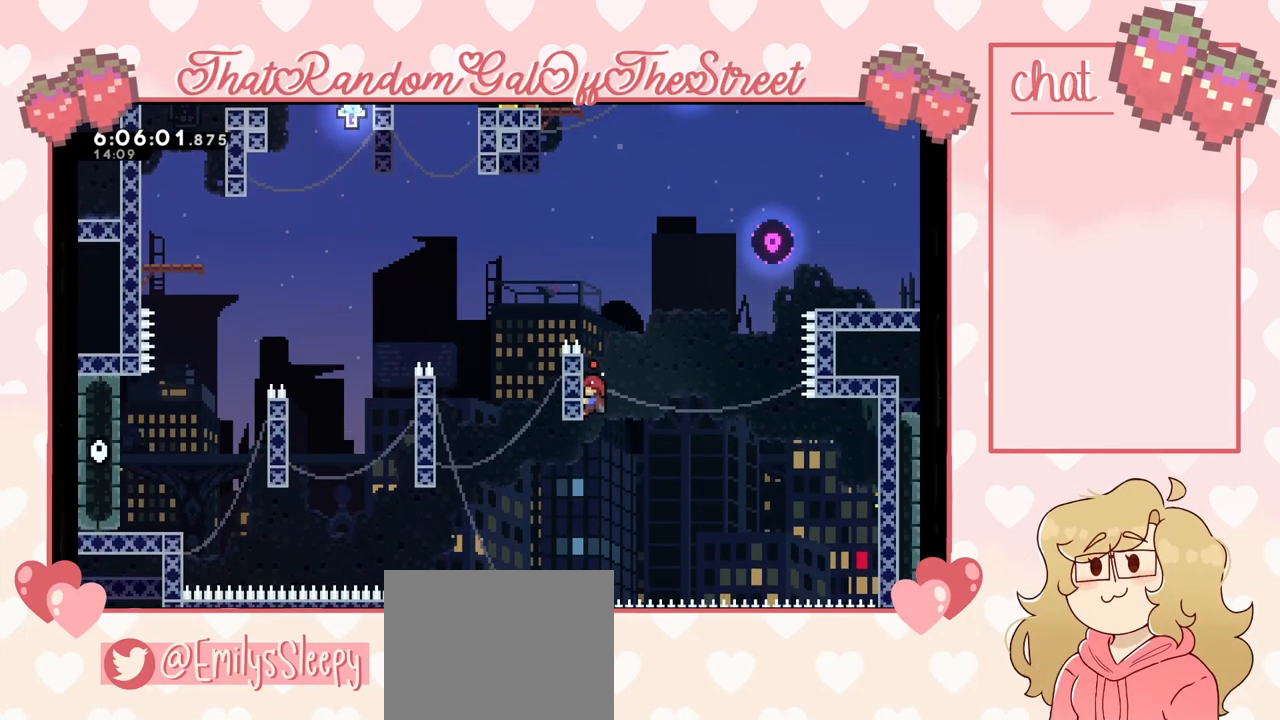
Gameplay with a controller (Xbox layout); each line is a JSON object with the inputs held at the frame after it. "events" lists button and stick changes between this image and that frame as [ms after this image, input, new state], when the widget could be followed in between. Not read: L3.
{"buttons": ["L2"], "left_stick": "center", "right_stick": "center", "events": []}
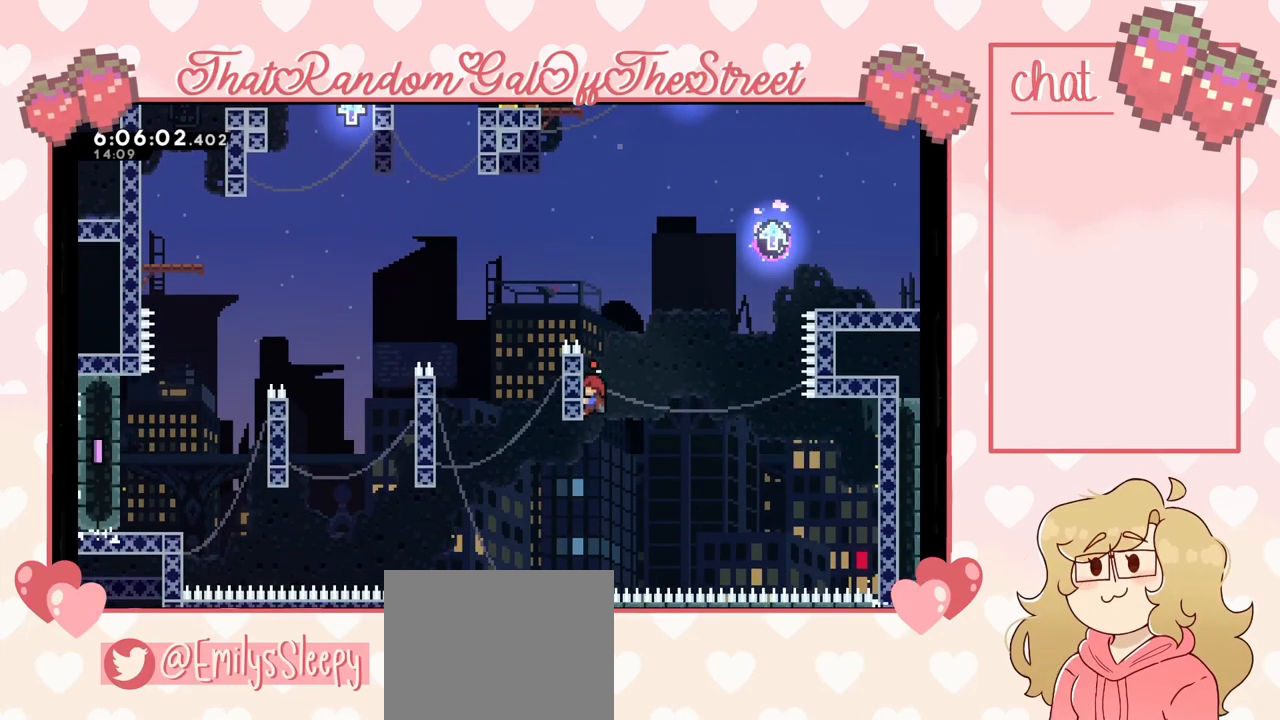
{"buttons": ["L2"], "left_stick": "up", "right_stick": "center", "events": [[167, "left_stick", "up"]]}
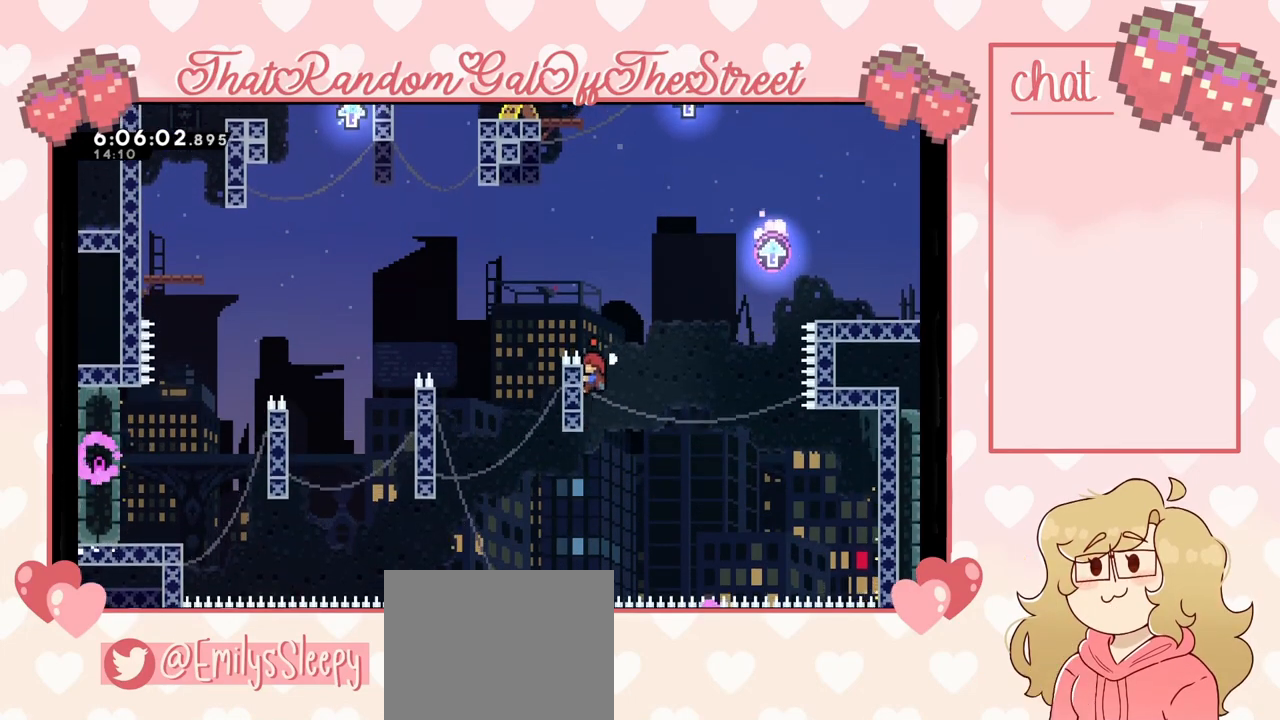
{"buttons": ["L2"], "left_stick": "up", "right_stick": "center", "events": []}
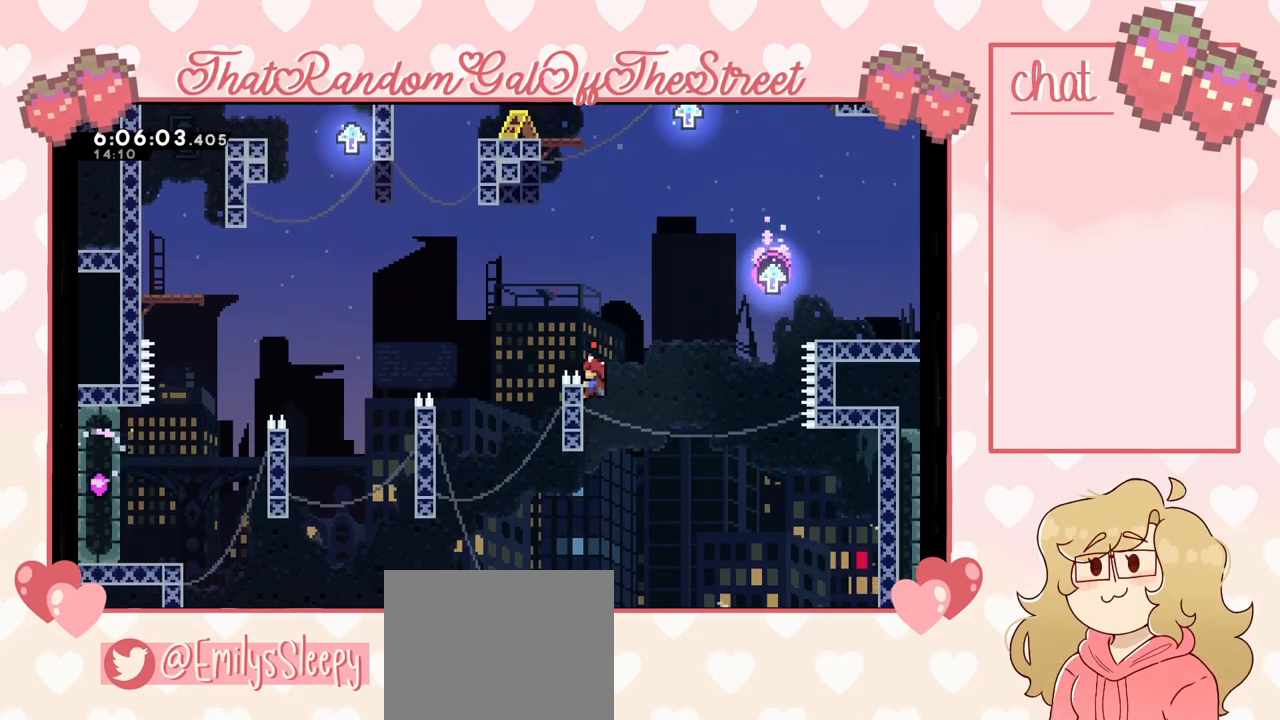
{"buttons": ["A"], "left_stick": "left", "right_stick": "center", "events": [[133, "left_stick", "center"], [333, "A", "down"], [367, "left_stick", "left"], [467, "L2", "up"]]}
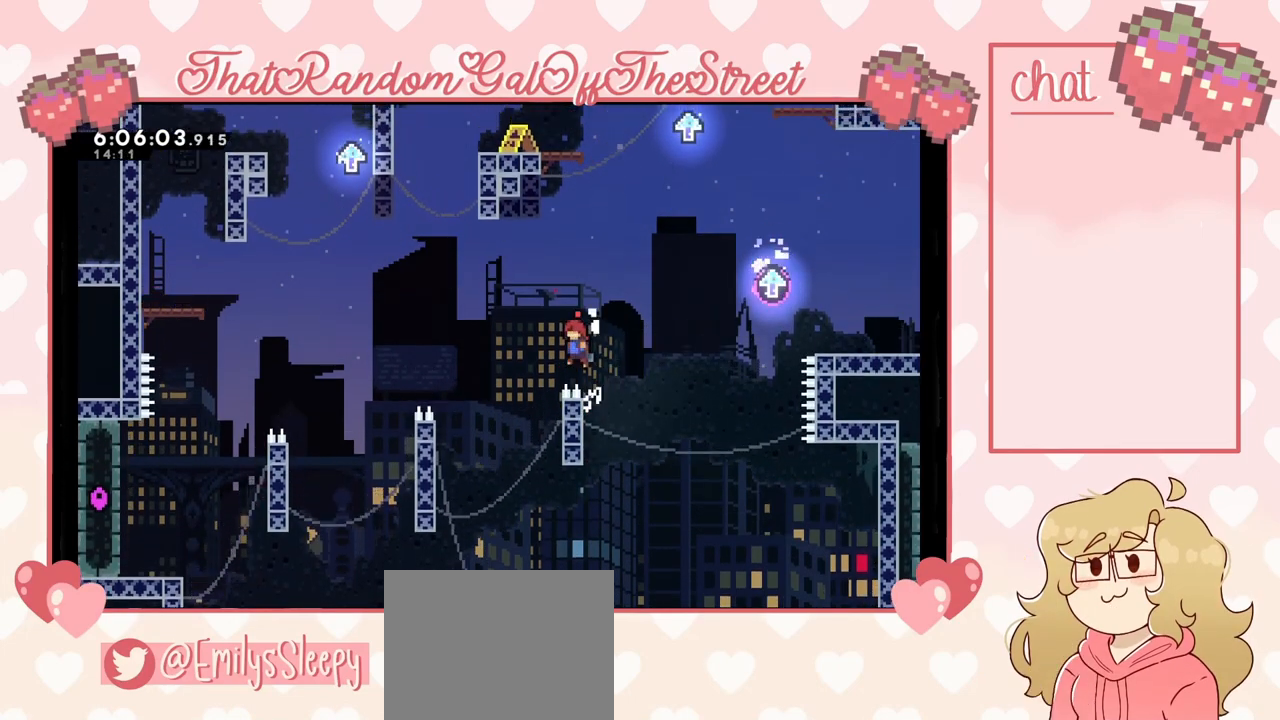
{"buttons": ["A", "L2"], "left_stick": "right", "right_stick": "center", "events": [[300, "left_stick", "right"], [433, "L2", "down"]]}
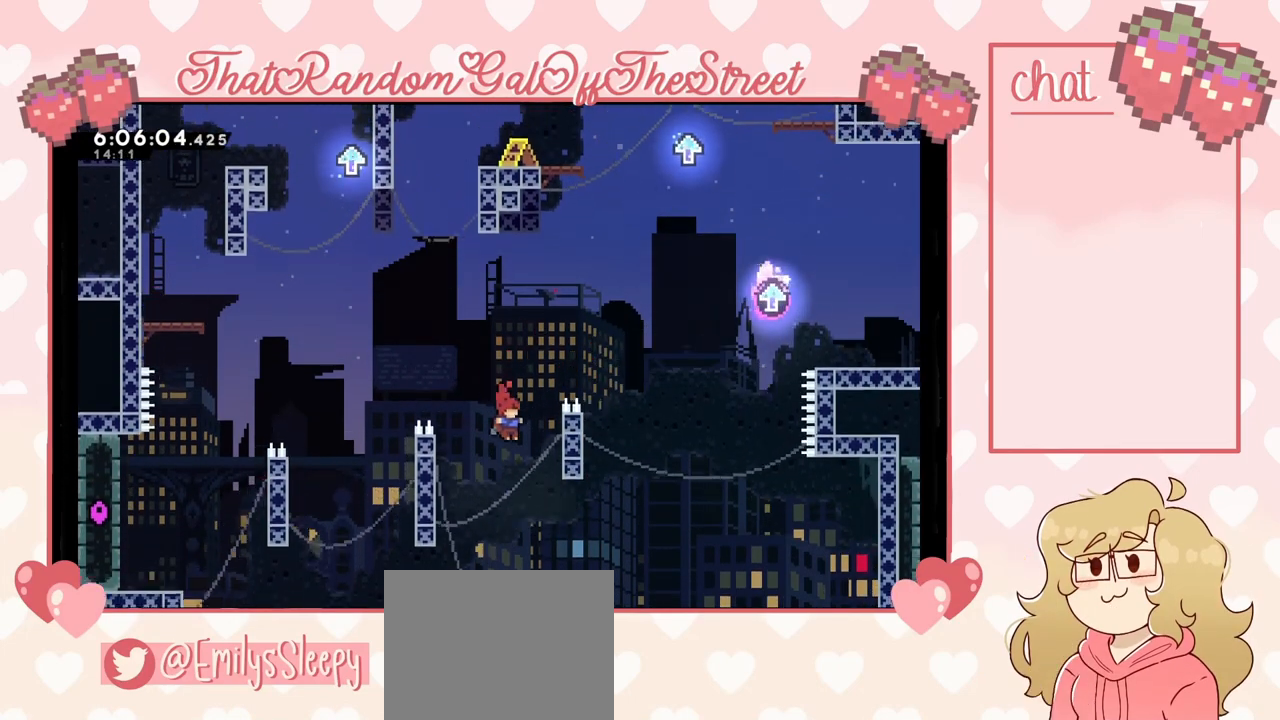
{"buttons": ["L2"], "left_stick": "up-right", "right_stick": "center", "events": [[33, "left_stick", "up-right"], [300, "A", "up"]]}
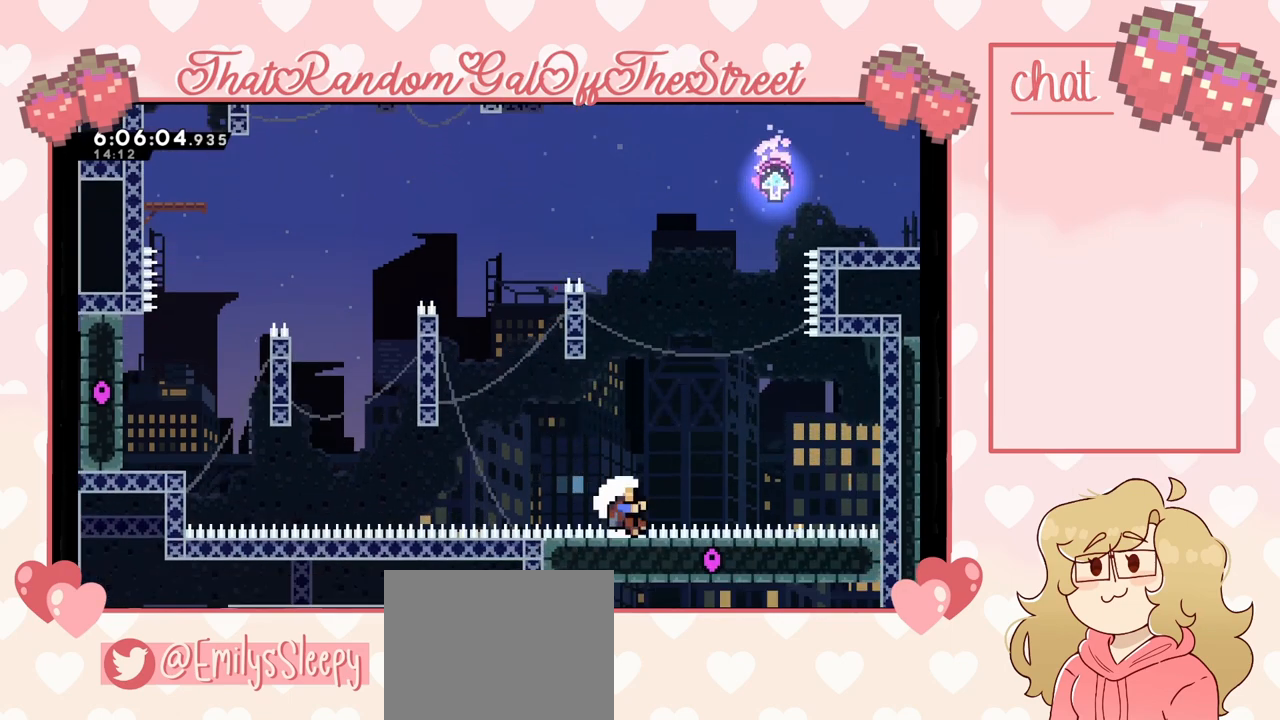
{"buttons": [], "left_stick": "center", "right_stick": "center", "events": [[33, "L2", "up"], [33, "left_stick", "center"], [233, "A", "down"], [300, "X", "down"], [333, "B", "down"], [333, "Y", "down"], [467, "A", "up"], [467, "B", "up"], [467, "Y", "up"], [500, "X", "up"]]}
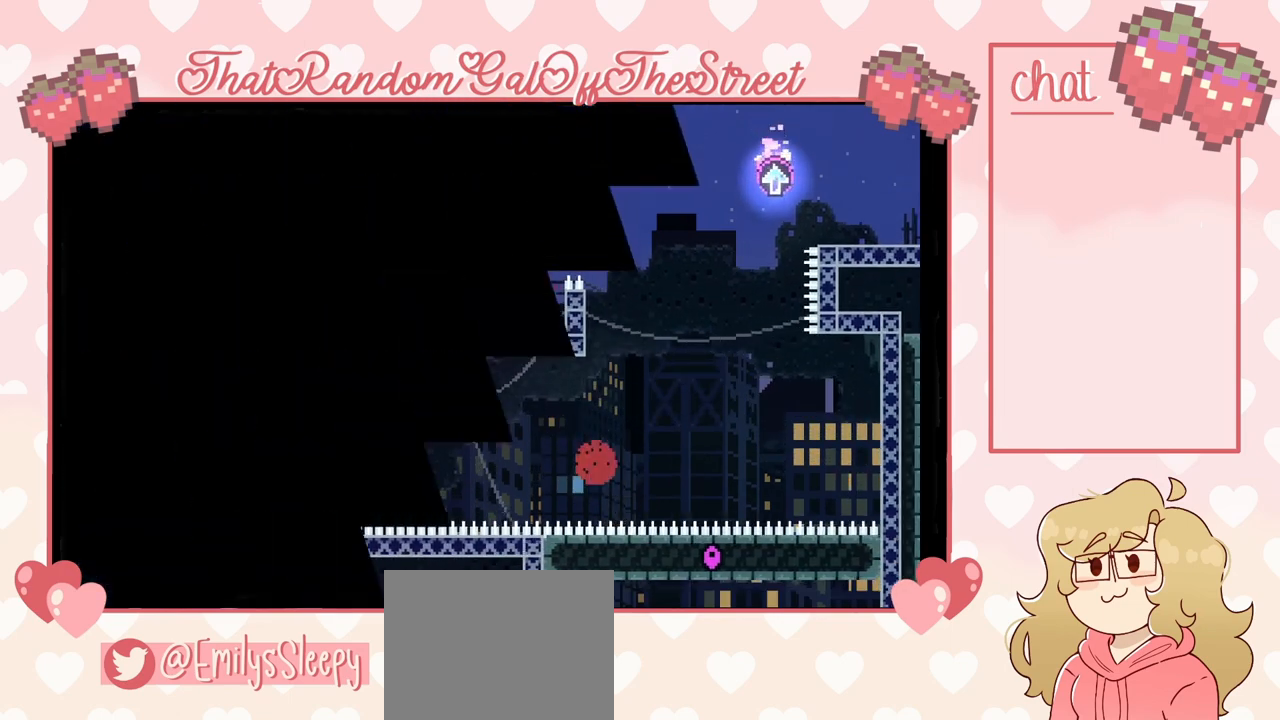
{"buttons": [], "left_stick": "center", "right_stick": "center", "events": [[67, "A", "down"], [100, "B", "down"], [100, "X", "down"], [100, "Y", "down"], [200, "A", "up"], [233, "B", "up"], [233, "X", "up"], [267, "Y", "up"]]}
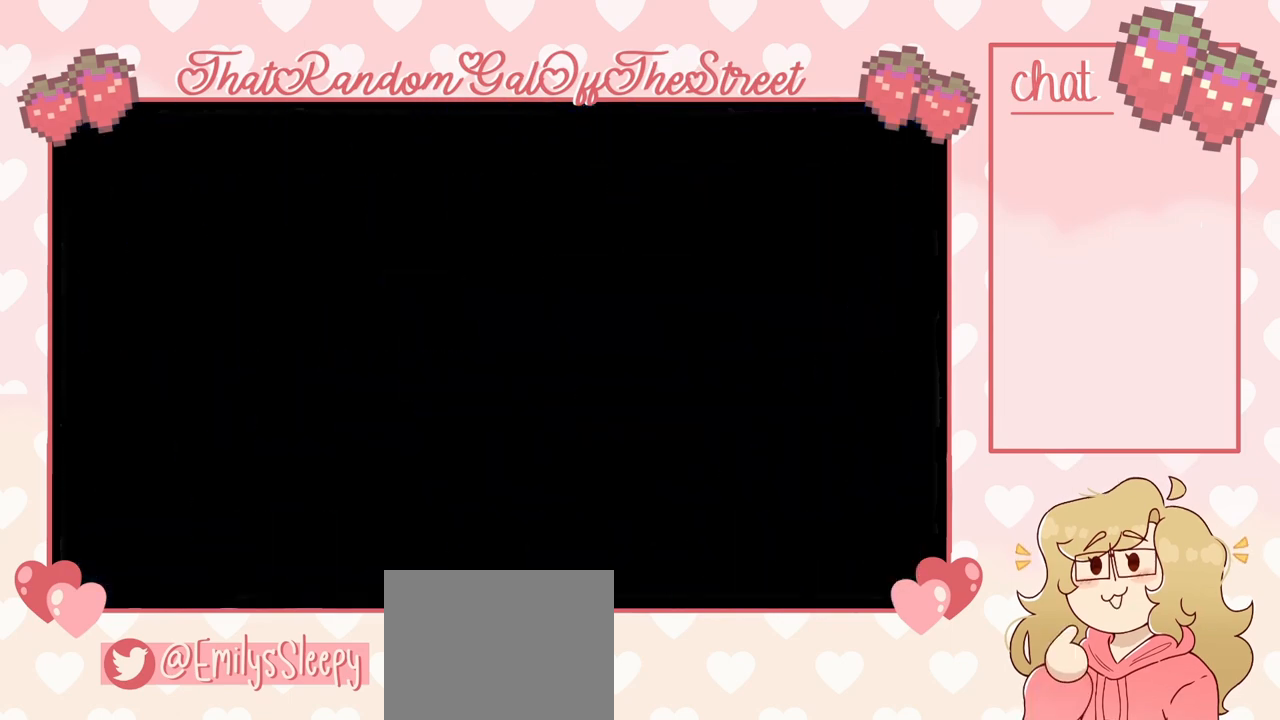
{"buttons": [], "left_stick": "center", "right_stick": "center", "events": []}
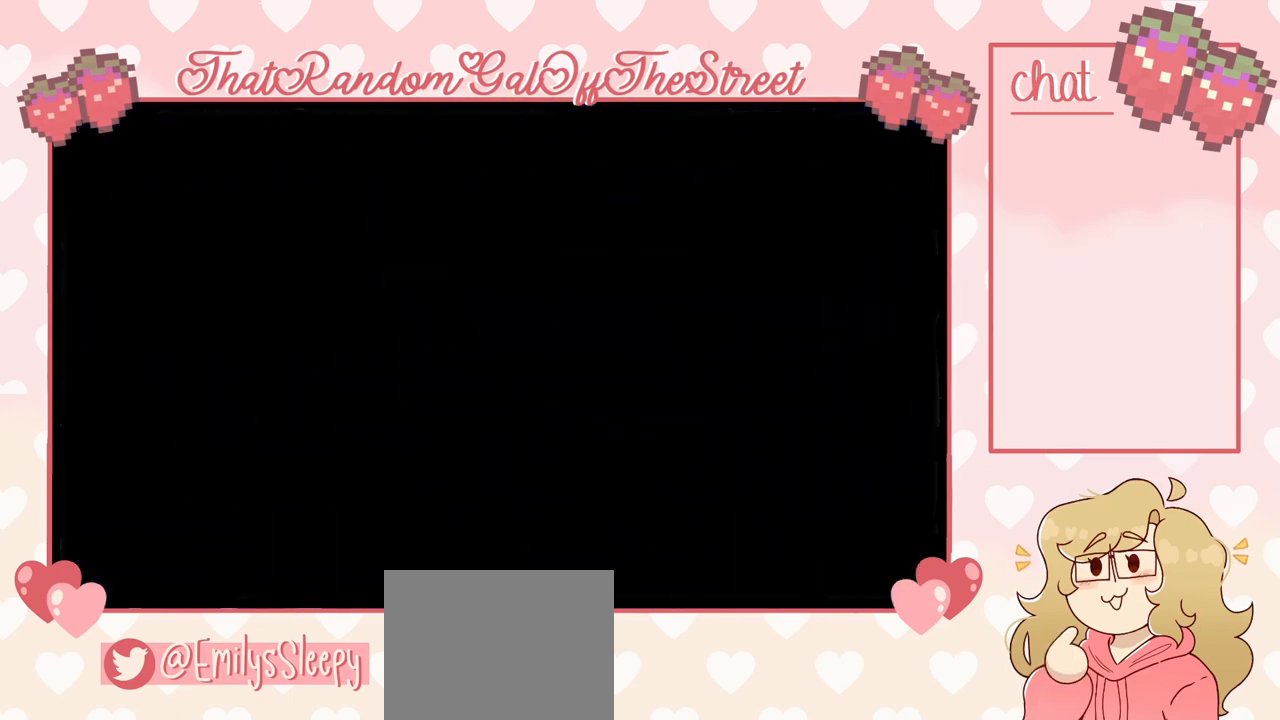
{"buttons": [], "left_stick": "left", "right_stick": "center", "events": [[367, "left_stick", "left"]]}
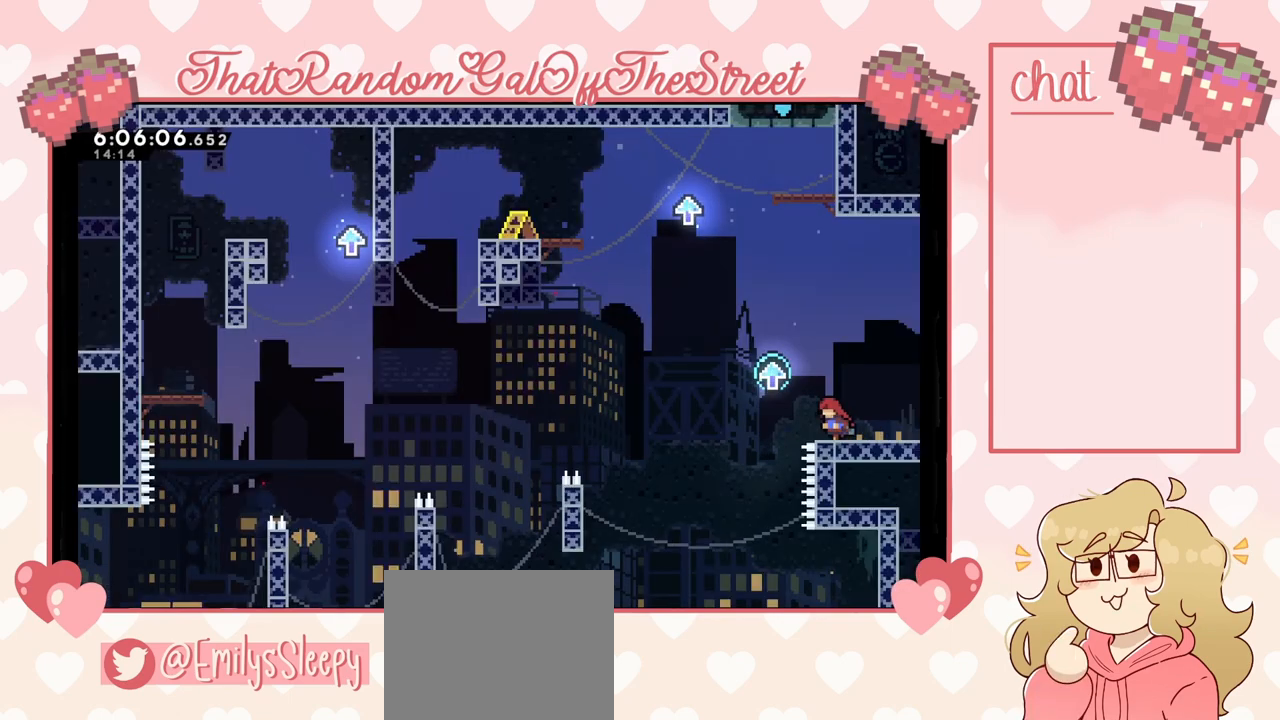
{"buttons": ["A"], "left_stick": "left", "right_stick": "center", "events": [[67, "A", "down"]]}
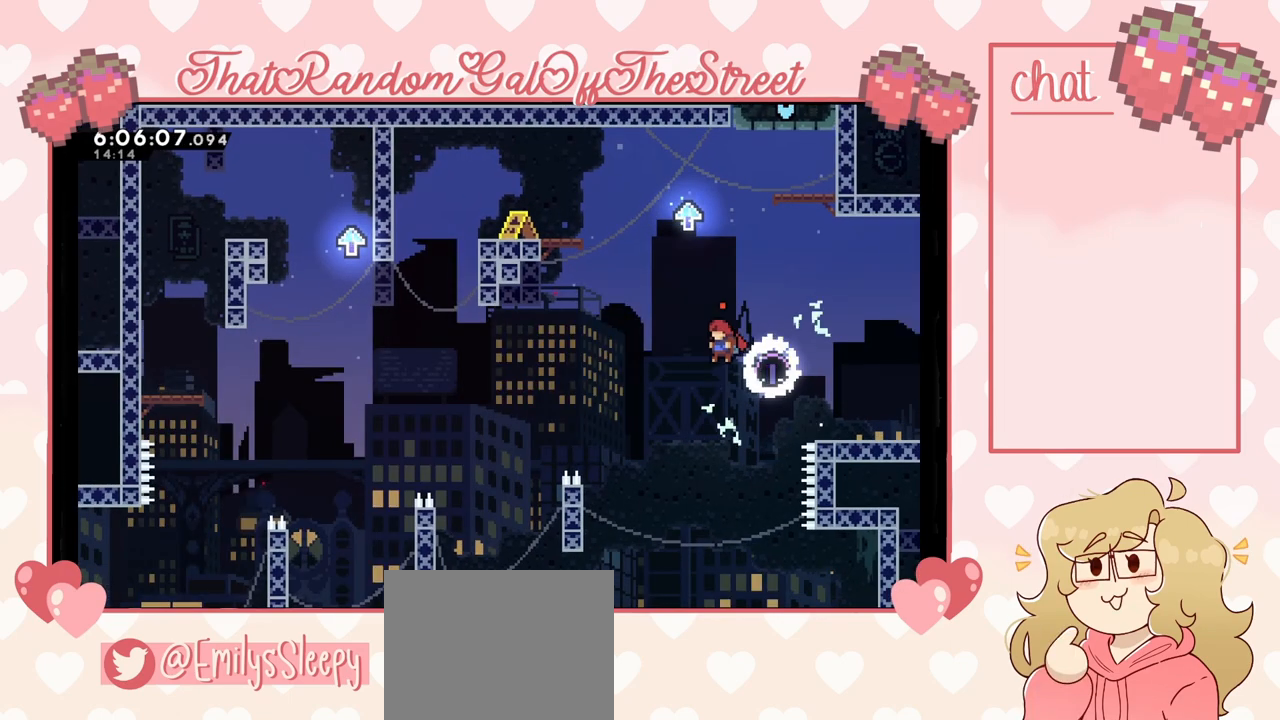
{"buttons": ["A", "L2"], "left_stick": "left", "right_stick": "center", "events": [[400, "L2", "down"]]}
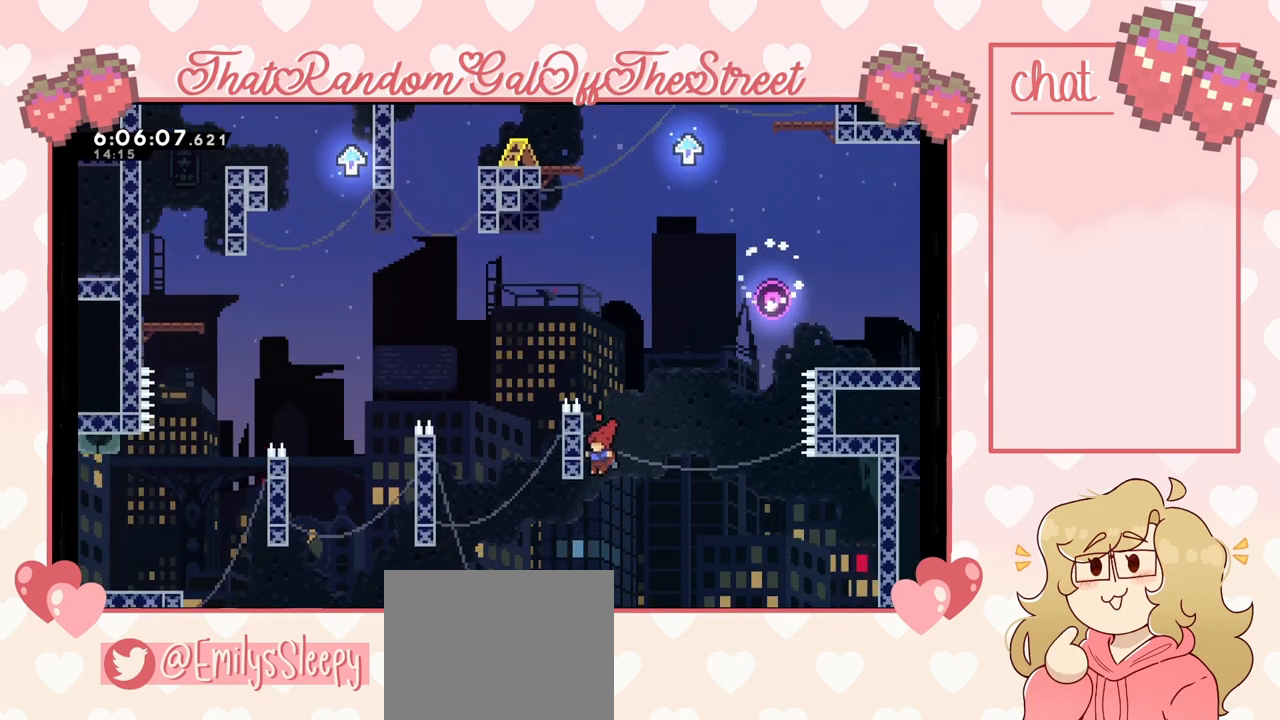
{"buttons": ["A", "L2"], "left_stick": "up", "right_stick": "center", "events": [[33, "left_stick", "up-left"], [67, "A", "up"], [133, "left_stick", "up"], [500, "A", "down"]]}
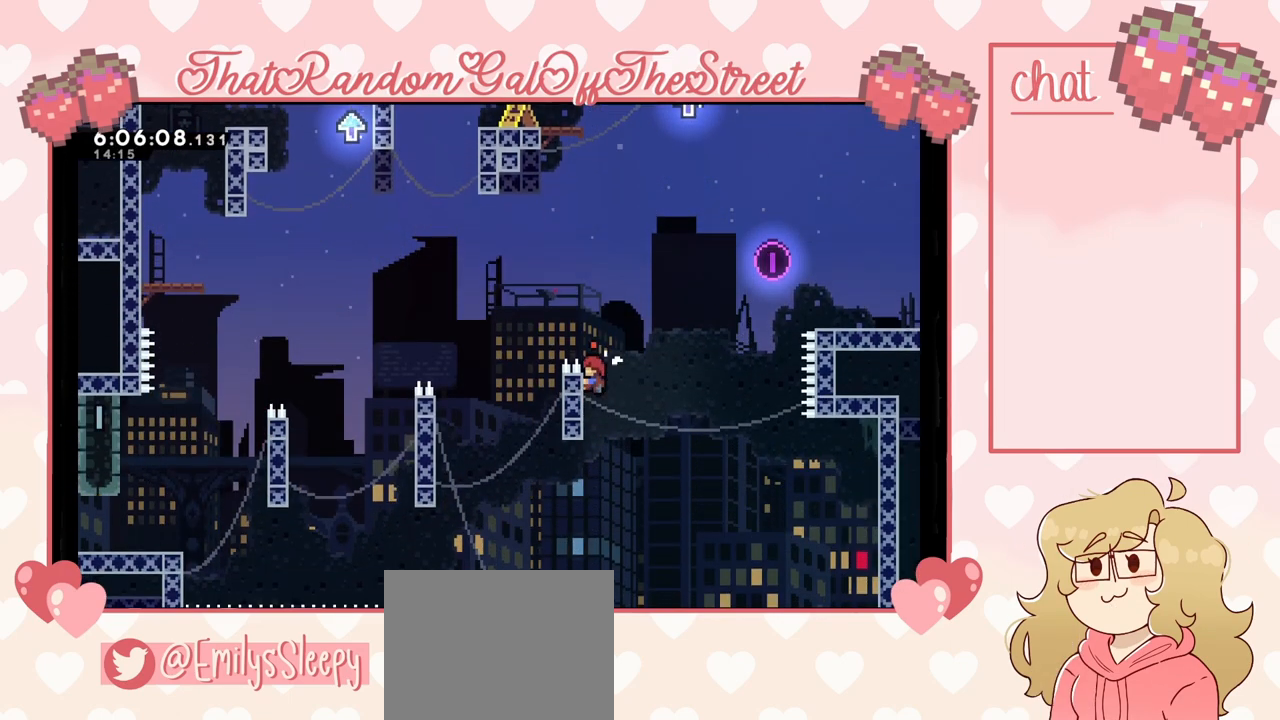
{"buttons": ["A"], "left_stick": "up-left", "right_stick": "center", "events": [[33, "left_stick", "up-left"], [100, "L2", "up"]]}
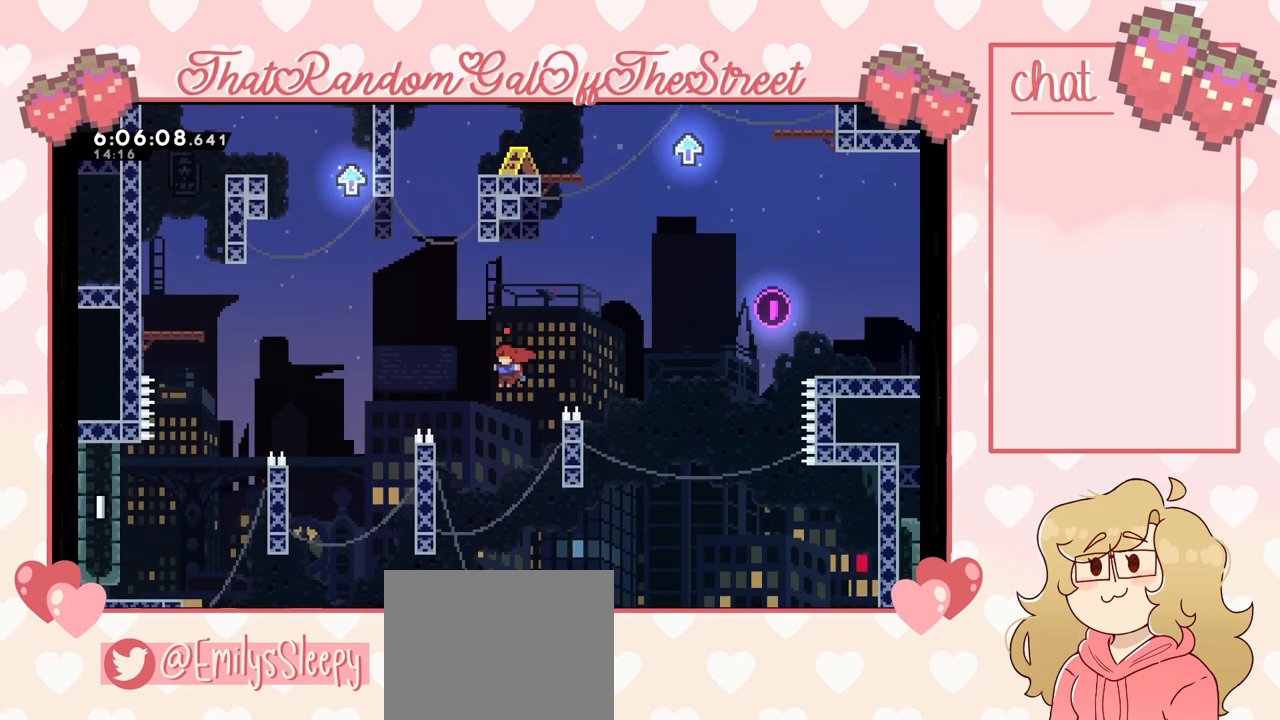
{"buttons": ["L2"], "left_stick": "up-left", "right_stick": "center", "events": [[200, "L2", "down"], [300, "A", "up"]]}
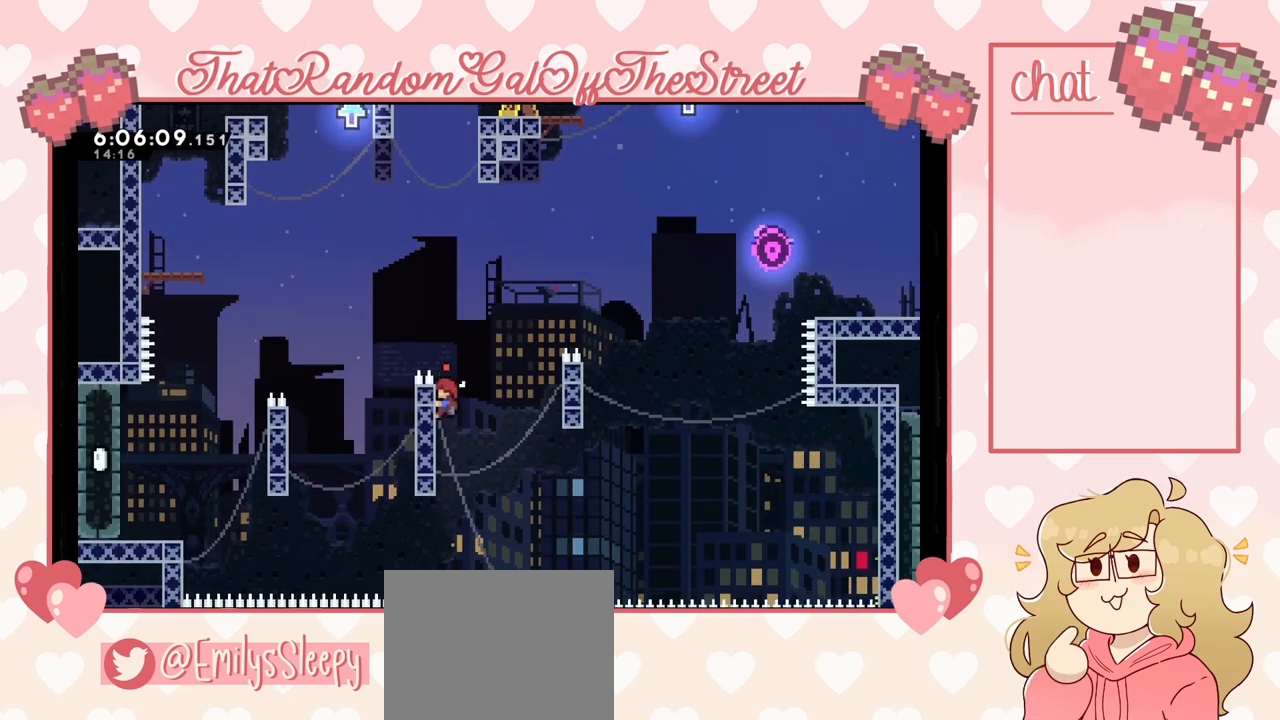
{"buttons": ["A"], "left_stick": "up-left", "right_stick": "center", "events": [[200, "A", "down"], [267, "L2", "up"]]}
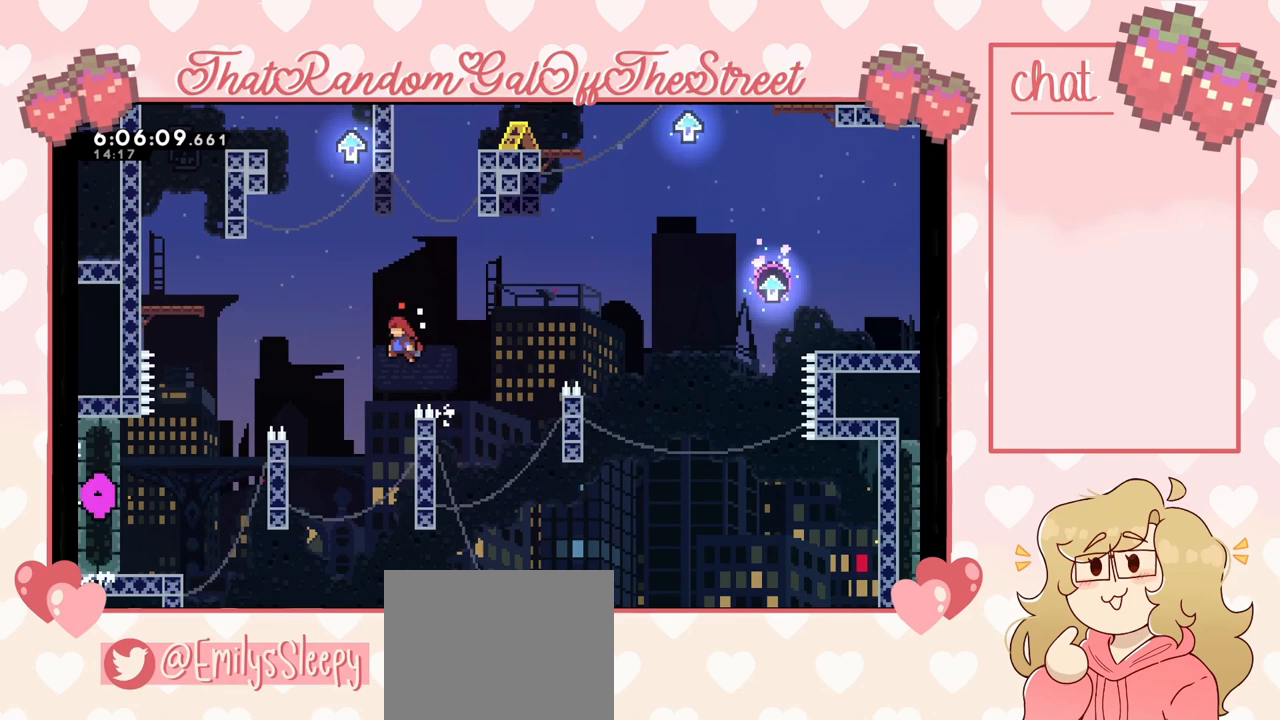
{"buttons": ["L2"], "left_stick": "up-left", "right_stick": "center", "events": [[333, "L2", "down"], [500, "A", "up"]]}
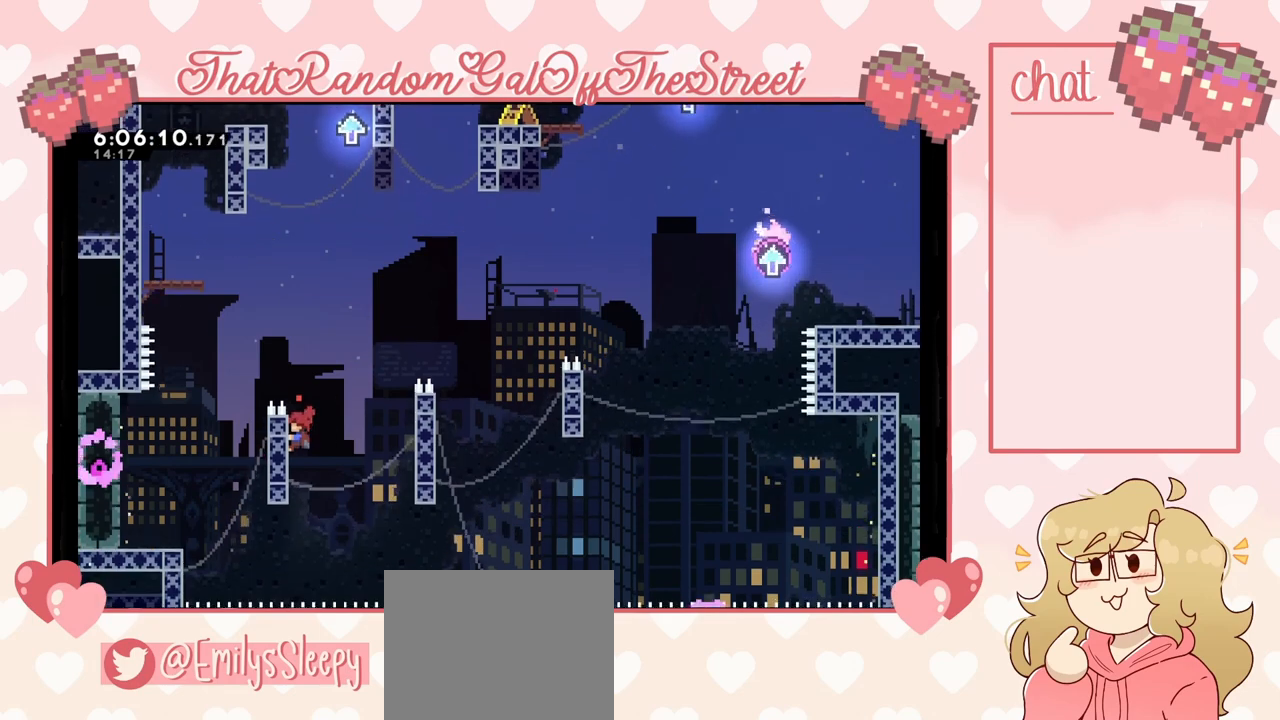
{"buttons": [], "left_stick": "up-left", "right_stick": "center", "events": [[267, "A", "down"], [400, "L2", "up"], [500, "A", "up"]]}
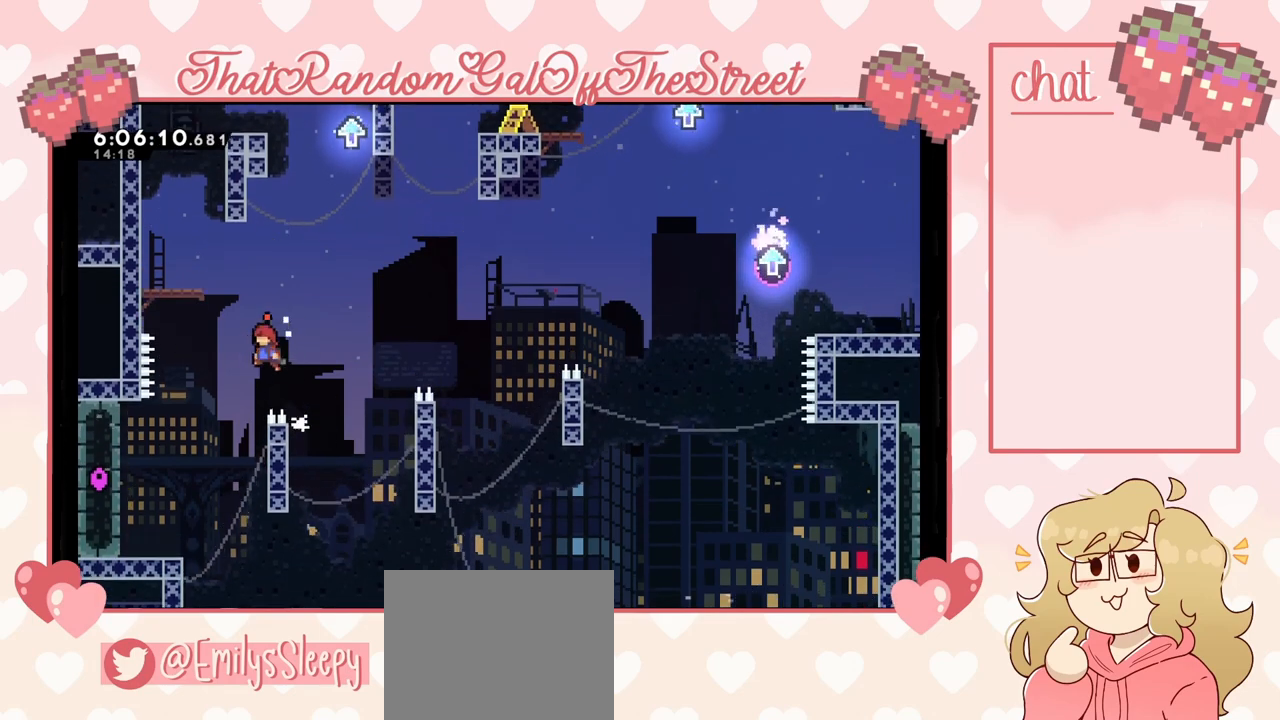
{"buttons": [], "left_stick": "up-left", "right_stick": "center", "events": [[100, "A", "down"], [467, "A", "up"]]}
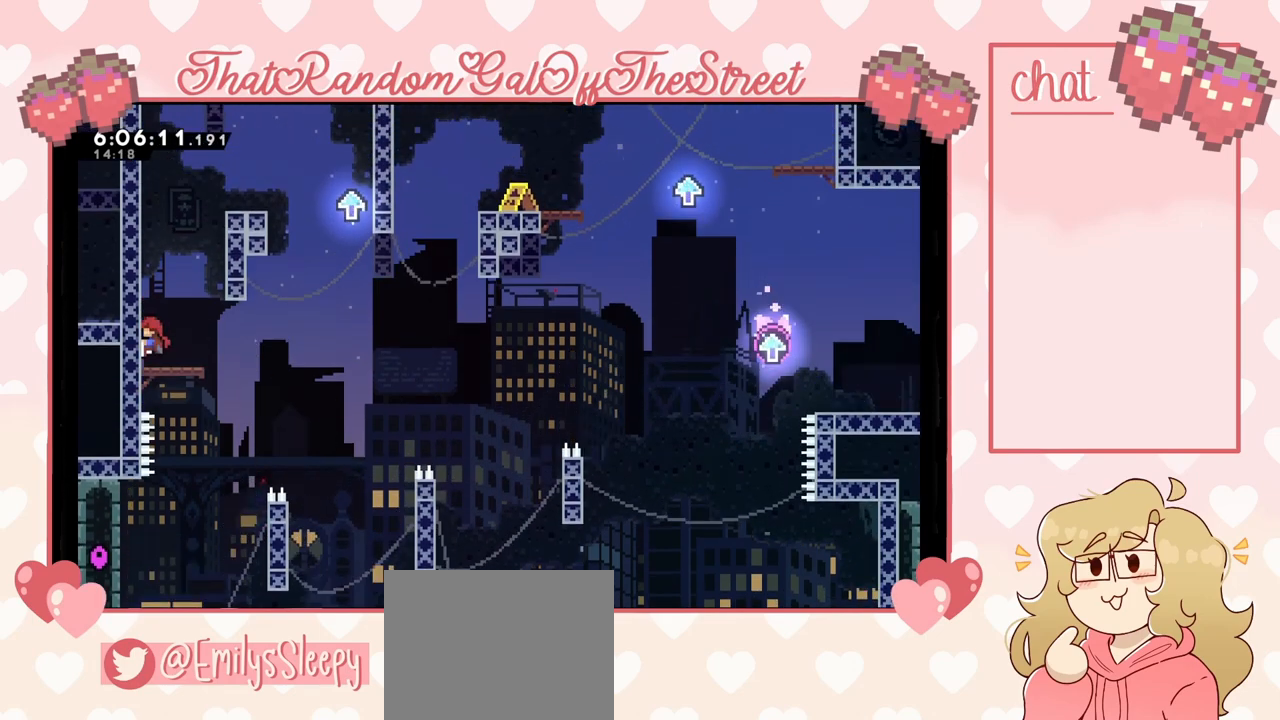
{"buttons": [], "left_stick": "left", "right_stick": "center", "events": [[167, "left_stick", "center"], [300, "A", "down"], [433, "left_stick", "left"], [467, "A", "up"]]}
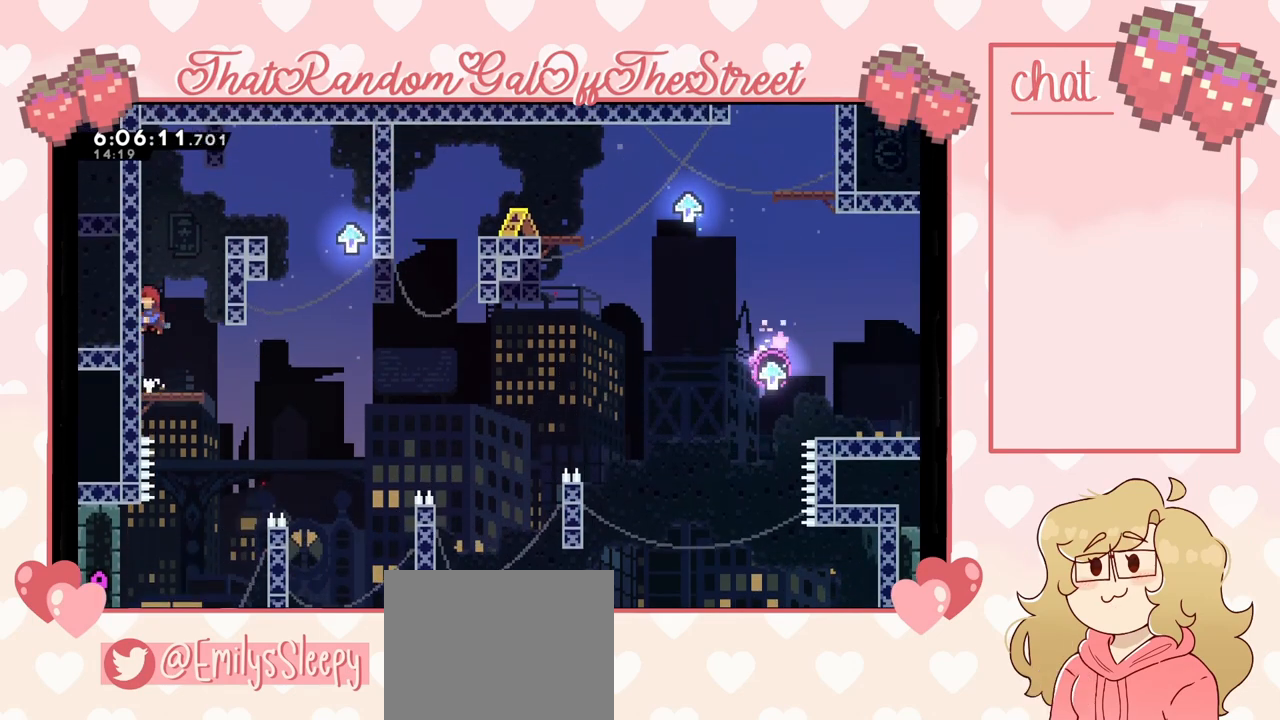
{"buttons": [], "left_stick": "right", "right_stick": "center", "events": [[33, "A", "down"], [67, "left_stick", "right"], [233, "A", "up"], [267, "L2", "down"], [300, "A", "down"], [467, "A", "up"], [467, "L2", "up"]]}
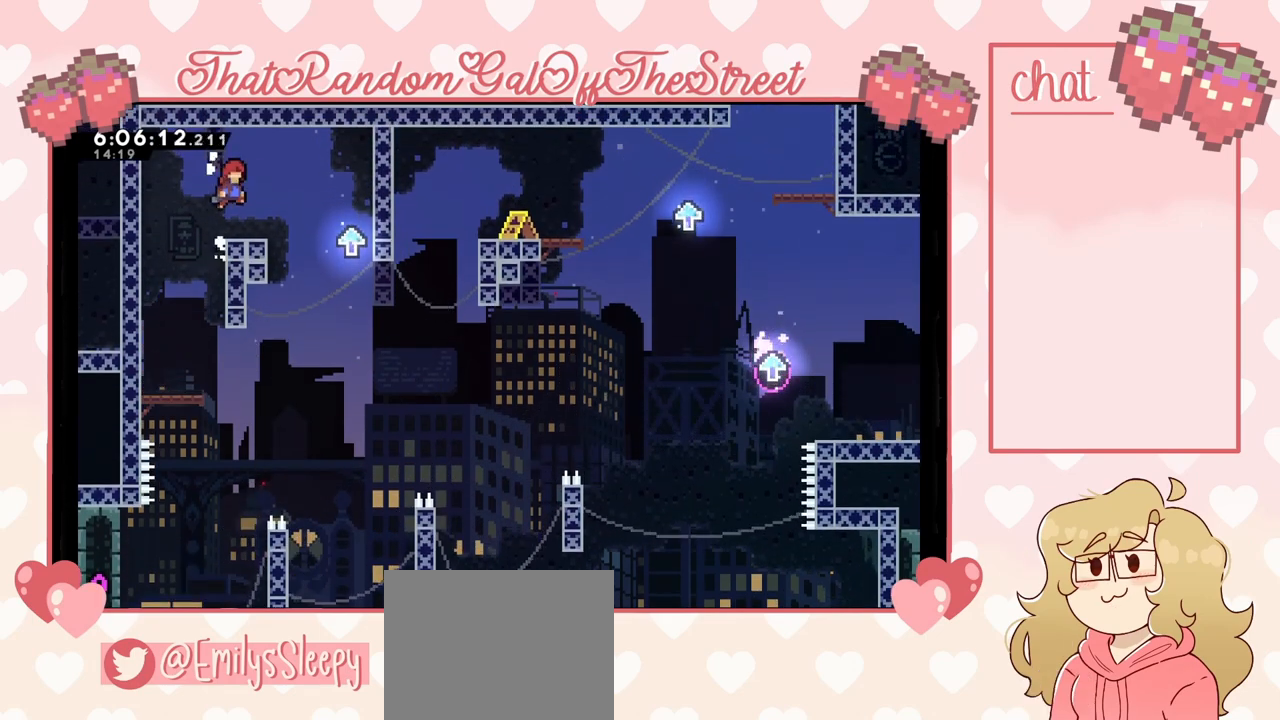
{"buttons": [], "left_stick": "right", "right_stick": "center", "events": [[33, "left_stick", "center"], [167, "left_stick", "right"], [267, "A", "down"], [367, "A", "up"]]}
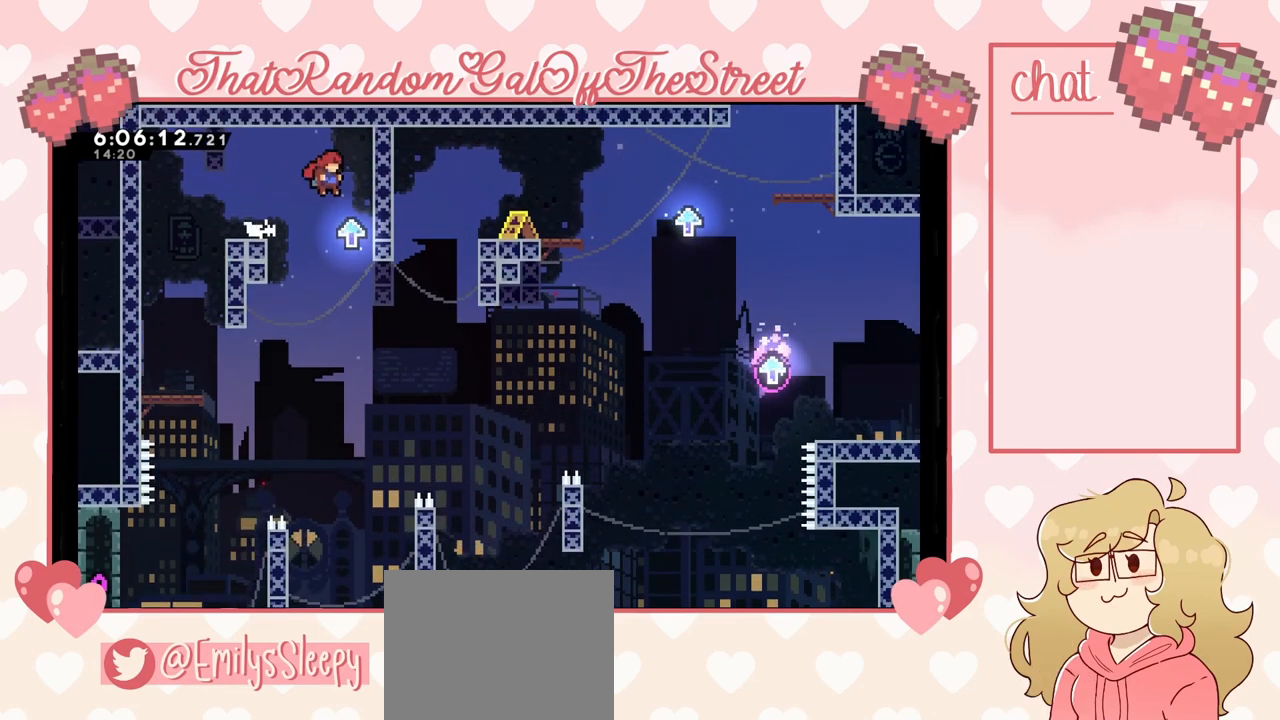
{"buttons": [], "left_stick": "right", "right_stick": "center", "events": []}
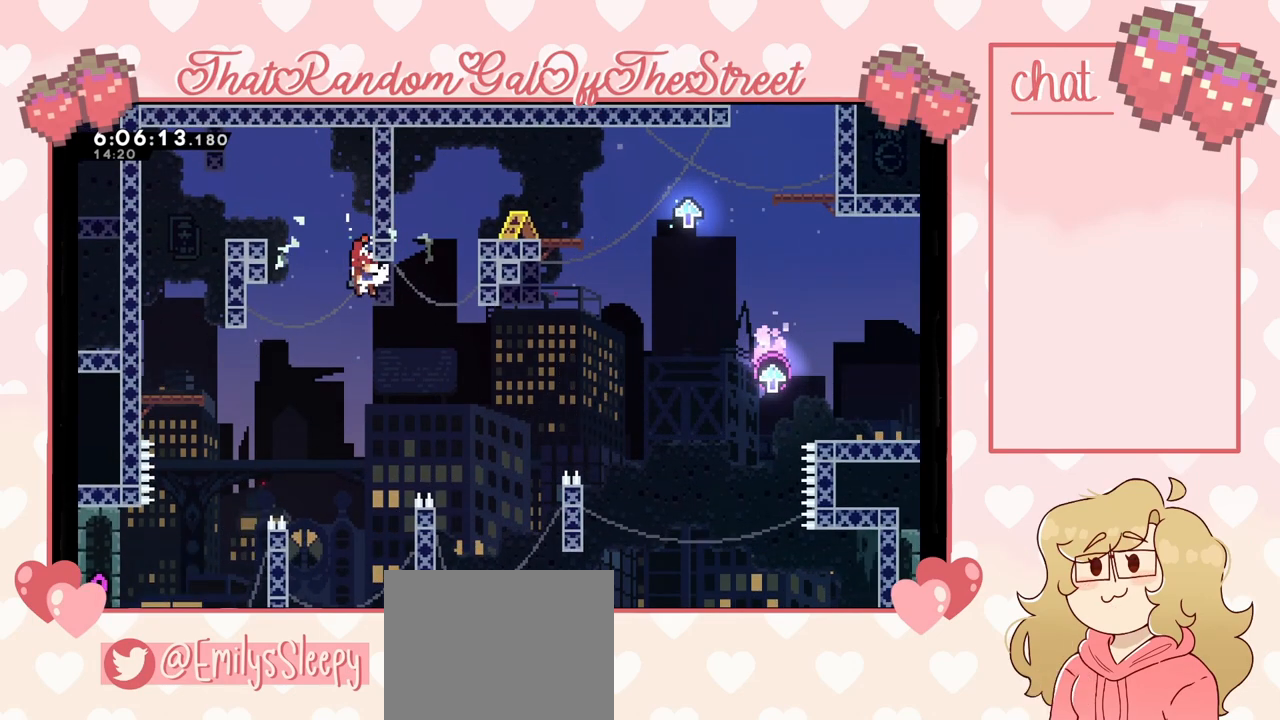
{"buttons": ["A", "L2"], "left_stick": "up-right", "right_stick": "center", "events": [[167, "A", "down"], [233, "left_stick", "up-right"], [400, "A", "up"], [433, "L2", "down"], [467, "A", "down"]]}
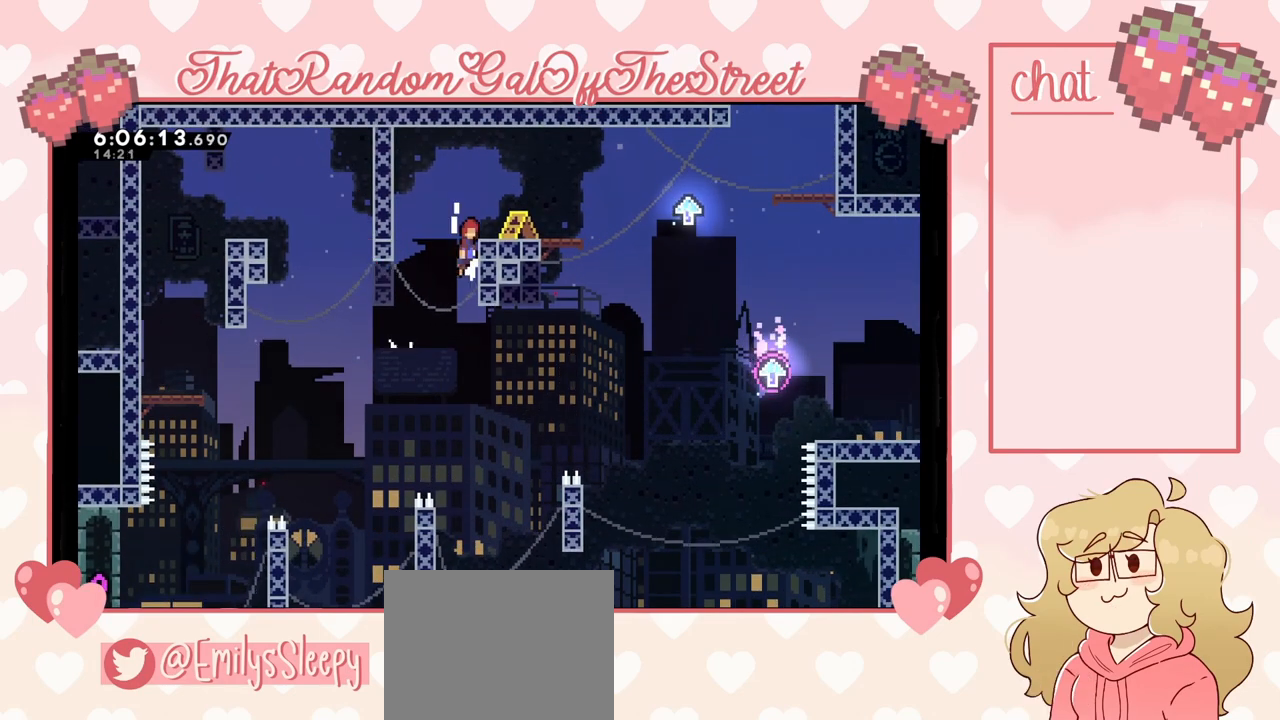
{"buttons": [], "left_stick": "up-right", "right_stick": "center", "events": [[100, "L2", "up"], [233, "A", "up"]]}
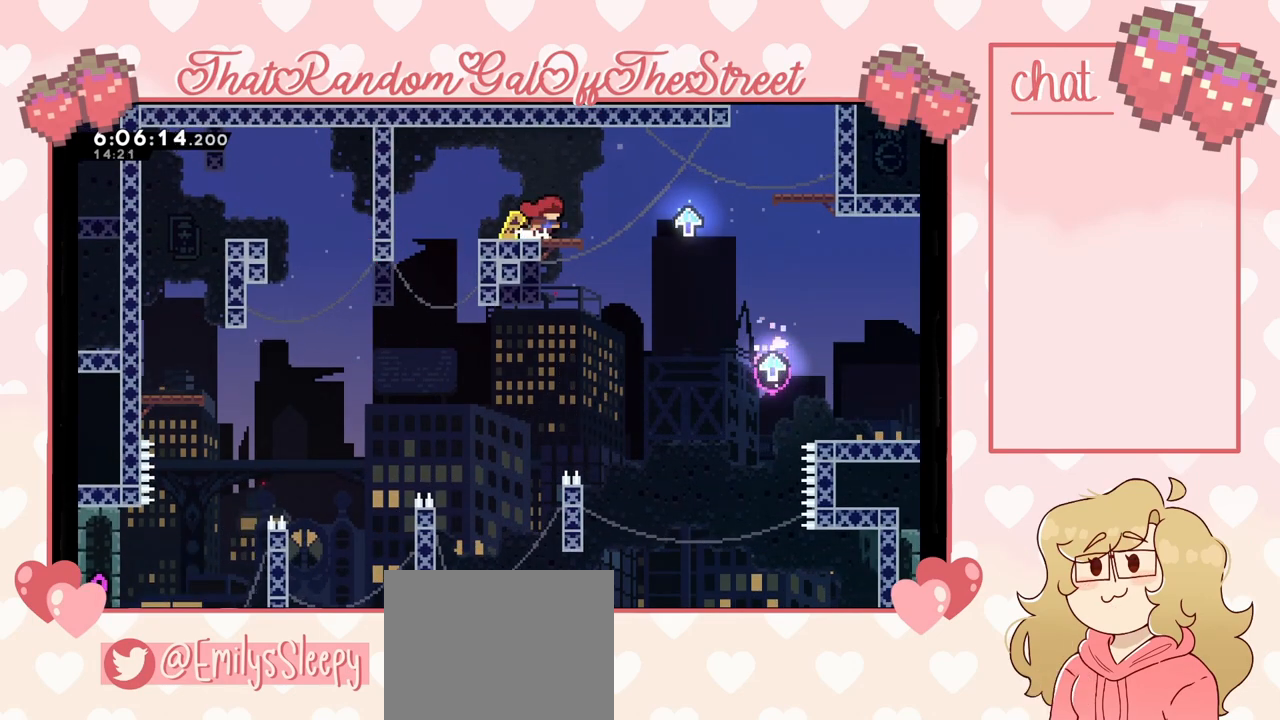
{"buttons": [], "left_stick": "up-right", "right_stick": "center", "events": [[67, "A", "down"], [233, "A", "up"]]}
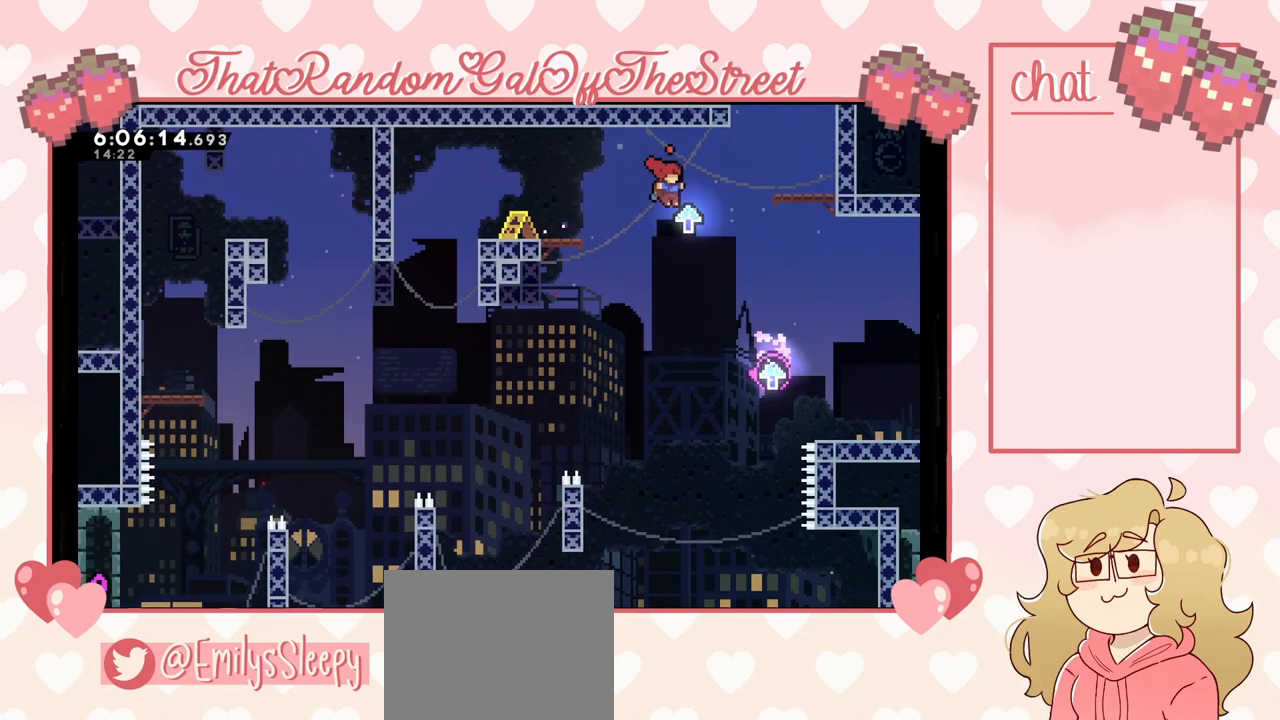
{"buttons": ["L2"], "left_stick": "up-right", "right_stick": "center", "events": [[100, "A", "down"], [267, "A", "up"], [500, "L2", "down"]]}
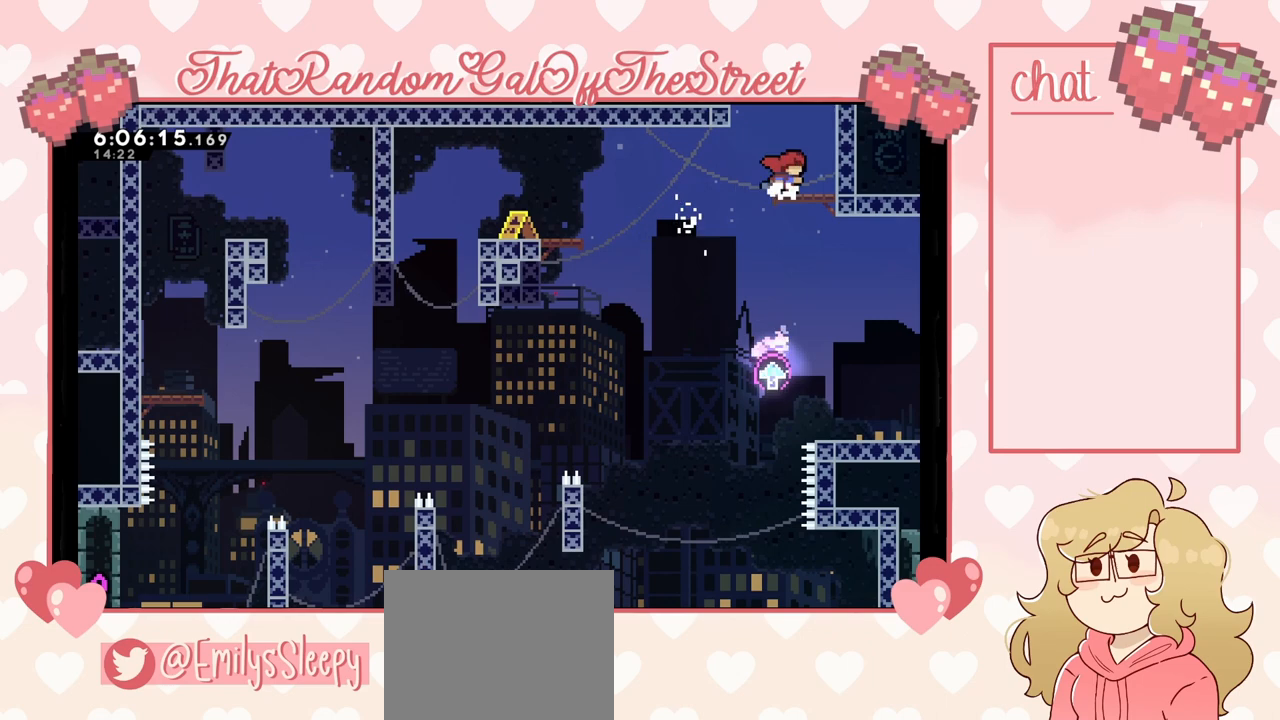
{"buttons": ["A", "L2"], "left_stick": "up-right", "right_stick": "center", "events": [[33, "A", "down"], [233, "A", "up"], [300, "A", "down"]]}
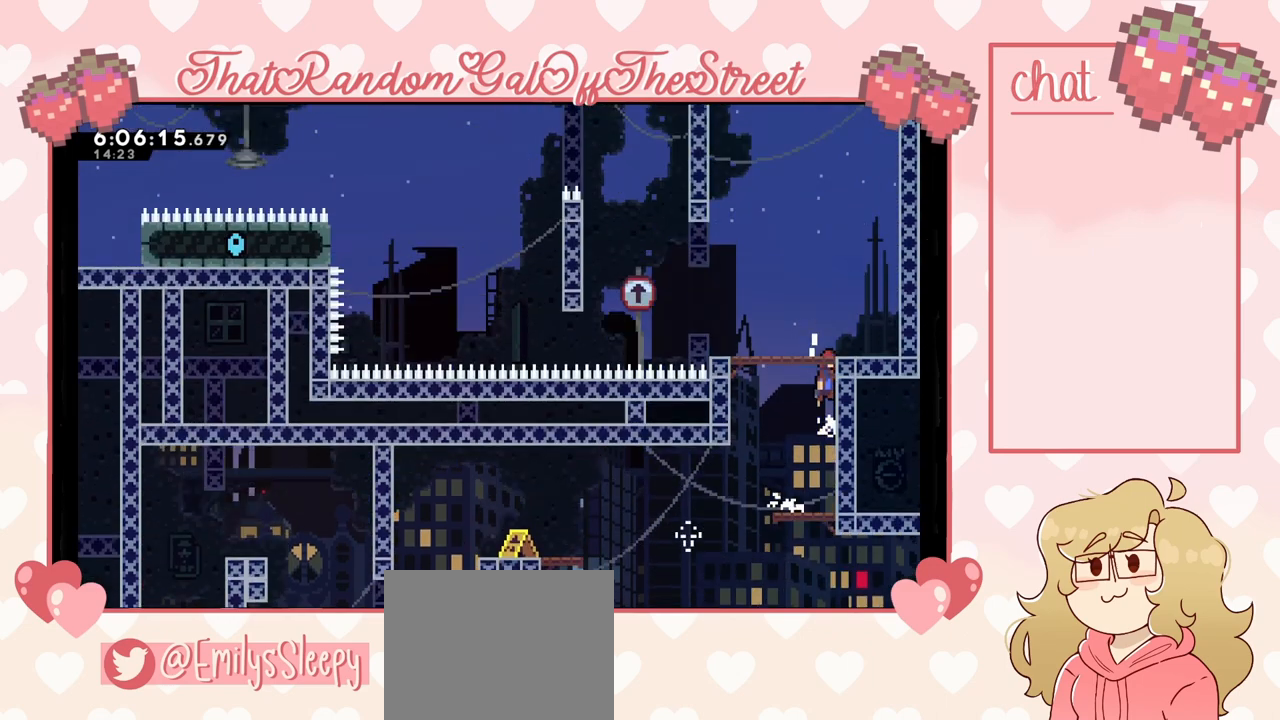
{"buttons": ["A"], "left_stick": "center", "right_stick": "center", "events": [[233, "L2", "up"], [267, "left_stick", "center"]]}